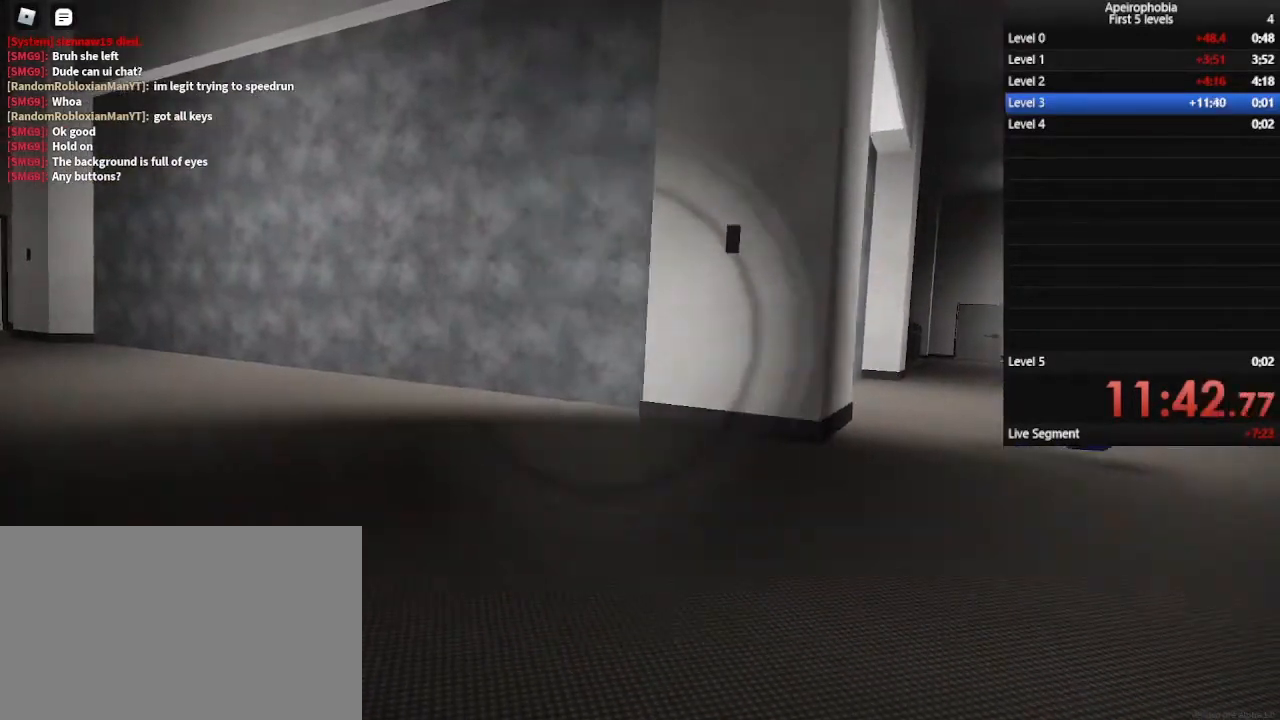
Gameplay with keyboard and mouse; each line is a JSON object with the keys and mouse buttons held at the frame after it. "events" lists presses ("down") and releases ("up") of "a", "c", "ctrl", "d", "e", "q", "s", "shift", "space", "w", "mouse_left", "mouse_wheel" and "mouse_right" between this image and that frame as [ms after this image, input, new state], when the widget could be followed in between. "mouse_left", "mouse_wheel", "mouse_right" = the "left", "wheel", "right" buttons of the "mouse" list. No other keys are recorded. "wheel" means that the mouse wheel is clicked or scrolled. Mouse movement is not recorded.
{"keys": ["a", "ctrl"], "mouse": [], "events": [[300, "w", "up"]]}
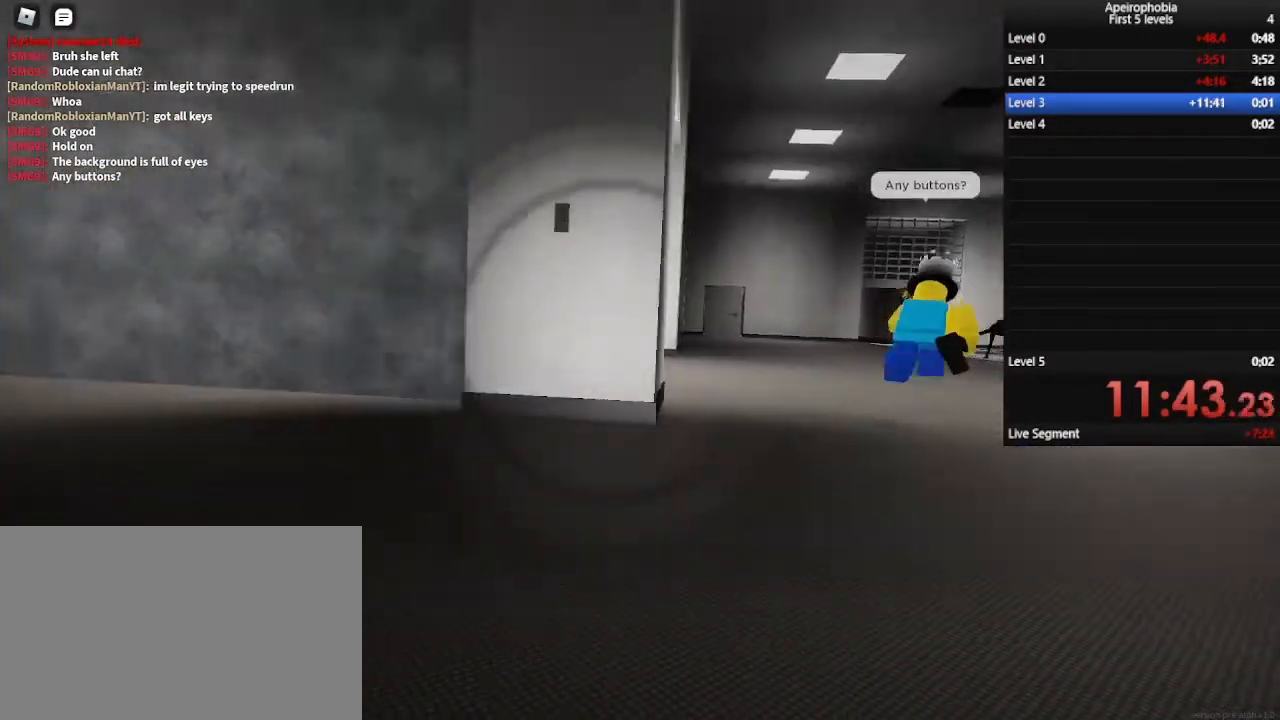
{"keys": ["a", "ctrl"], "mouse": [], "events": []}
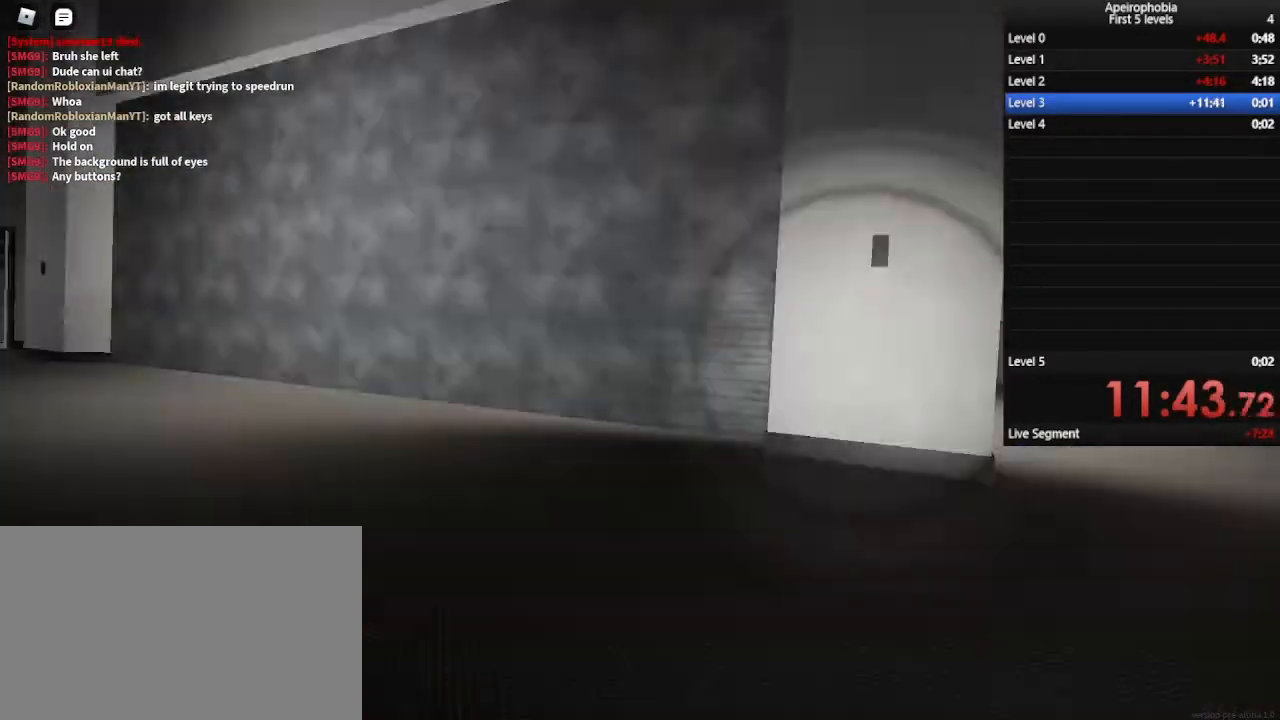
{"keys": ["shift", "w"], "mouse": [], "events": [[233, "ctrl", "up"], [233, "w", "down"], [333, "a", "up"], [367, "shift", "down"]]}
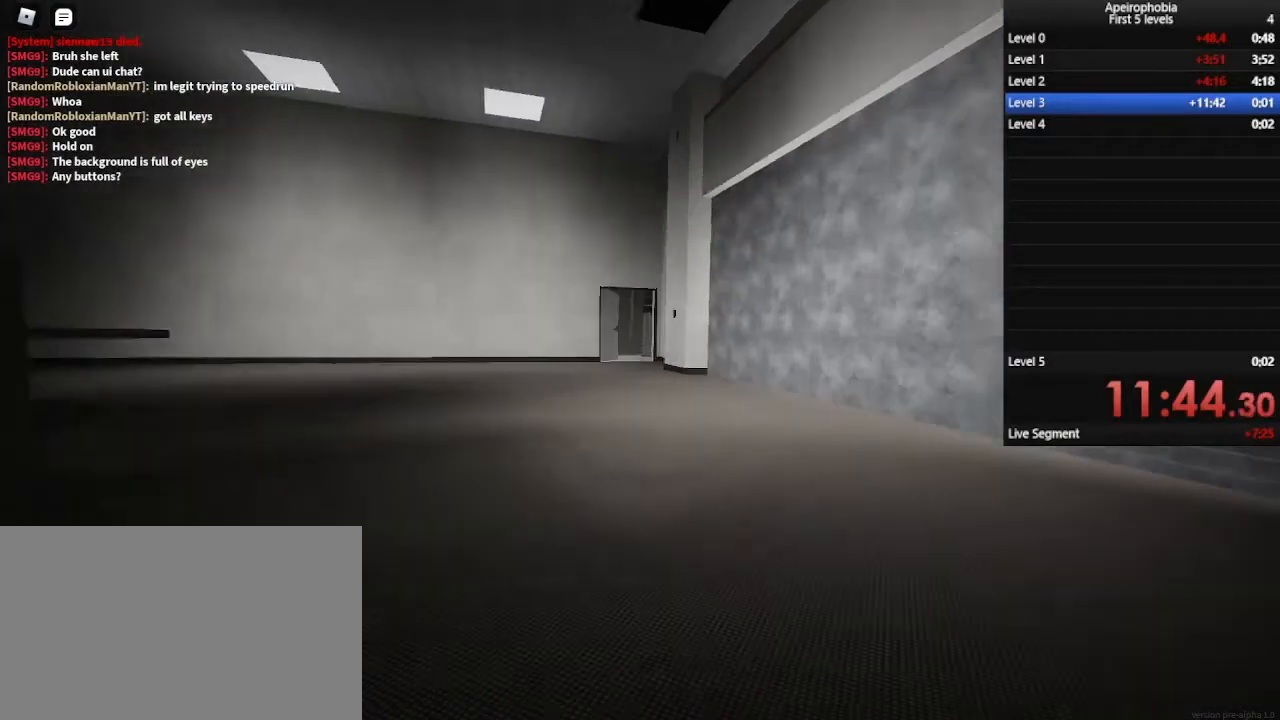
{"keys": ["shift", "w"], "mouse": [], "events": []}
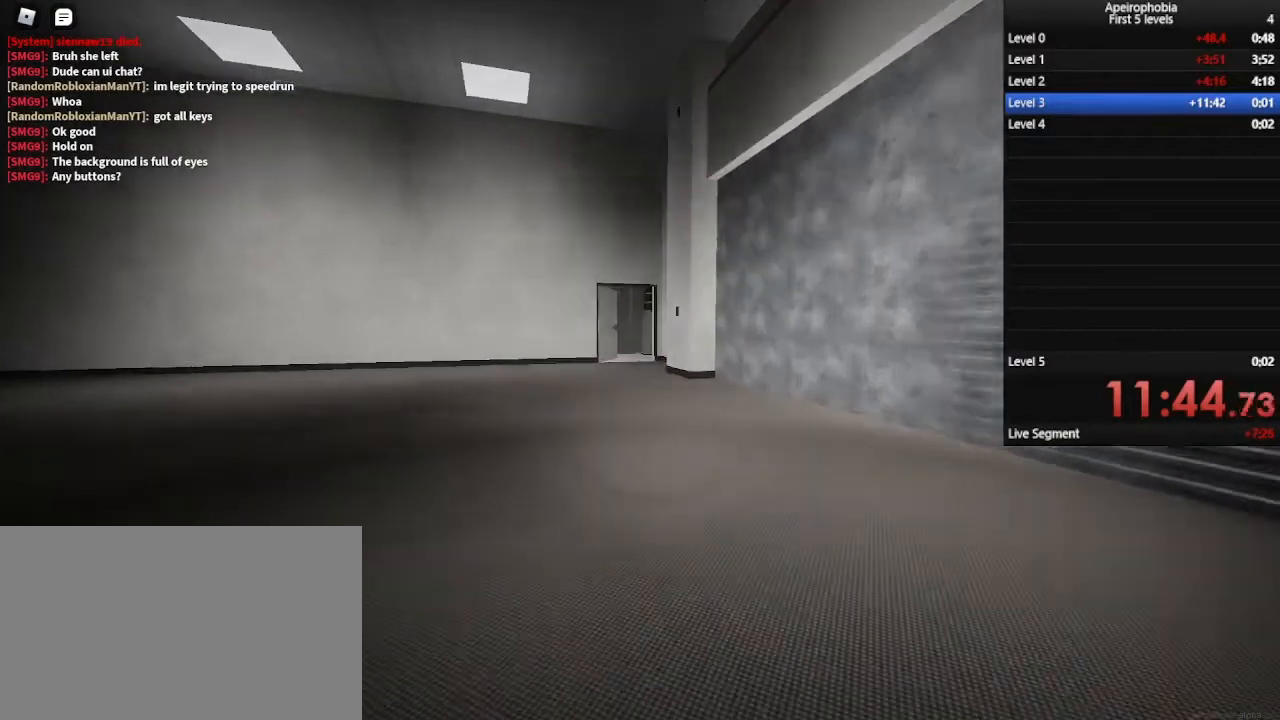
{"keys": ["shift", "w"], "mouse": [], "events": [[33, "space", "down"], [300, "space", "up"]]}
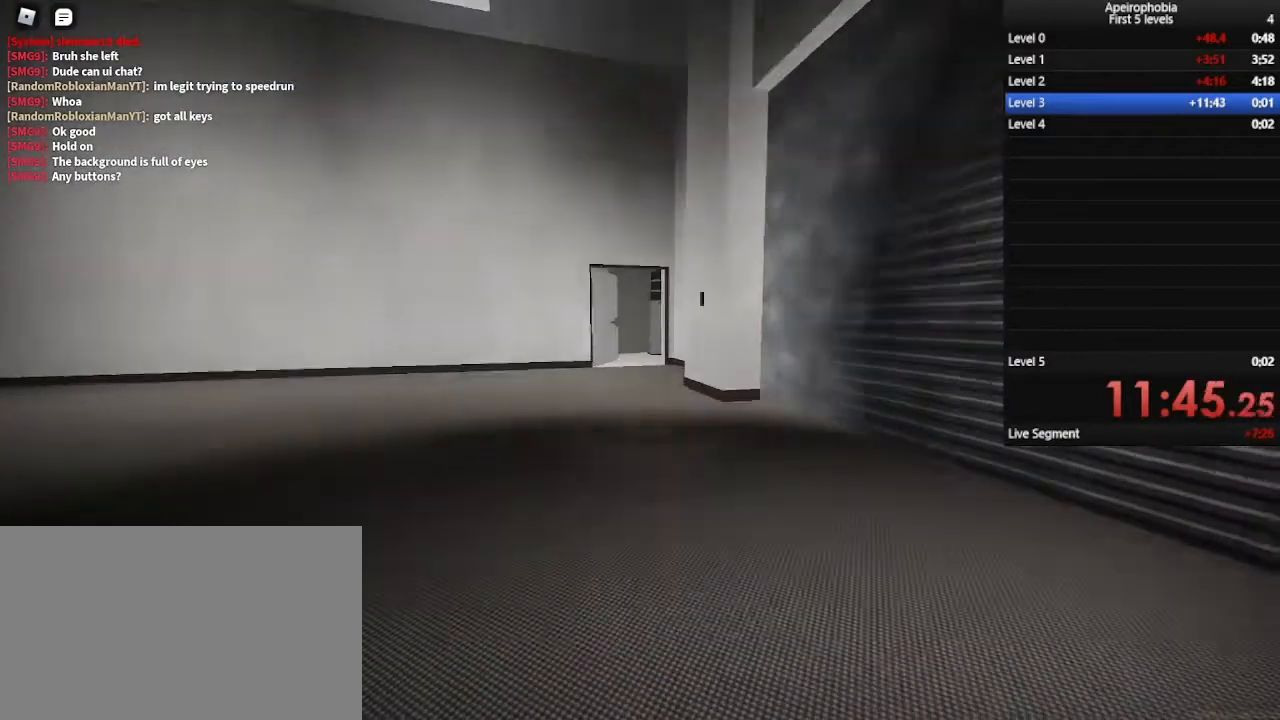
{"keys": ["shift", "space", "w"], "mouse": [], "events": [[500, "space", "down"]]}
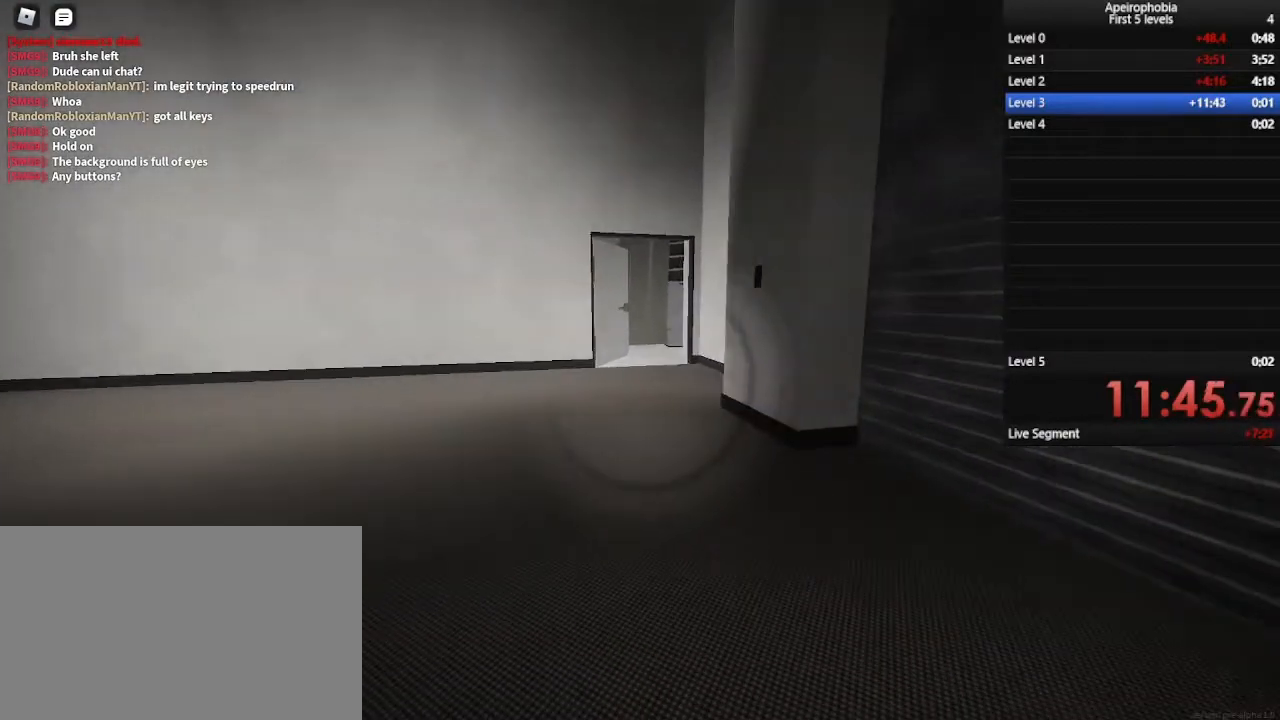
{"keys": ["shift", "w"], "mouse": [], "events": [[267, "space", "up"]]}
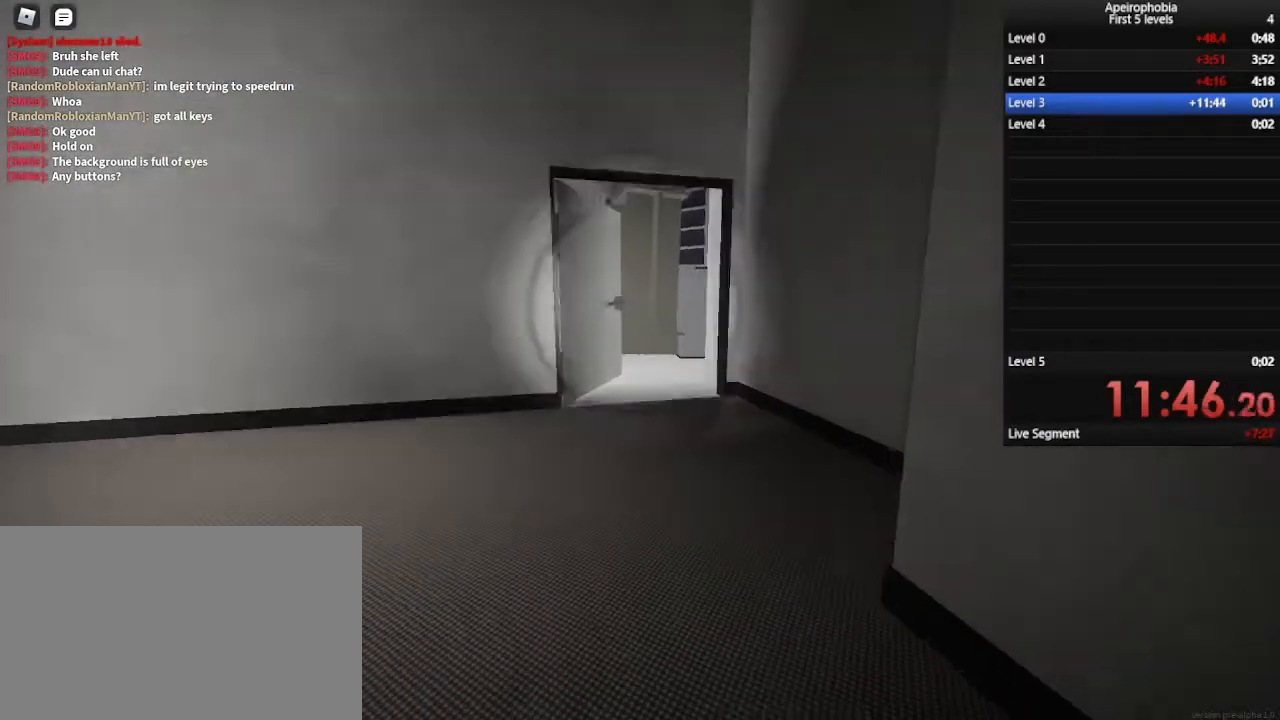
{"keys": ["shift", "w"], "mouse": [], "events": []}
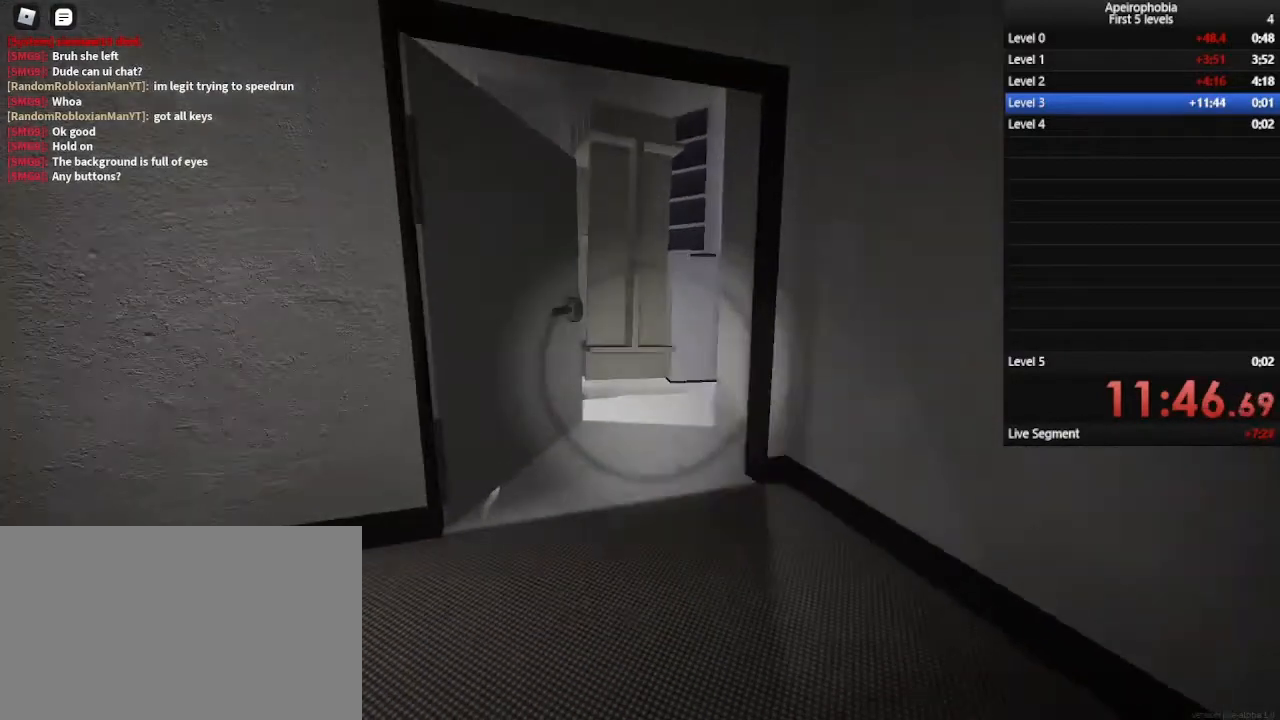
{"keys": ["d", "shift", "w"], "mouse": [], "events": [[433, "d", "down"]]}
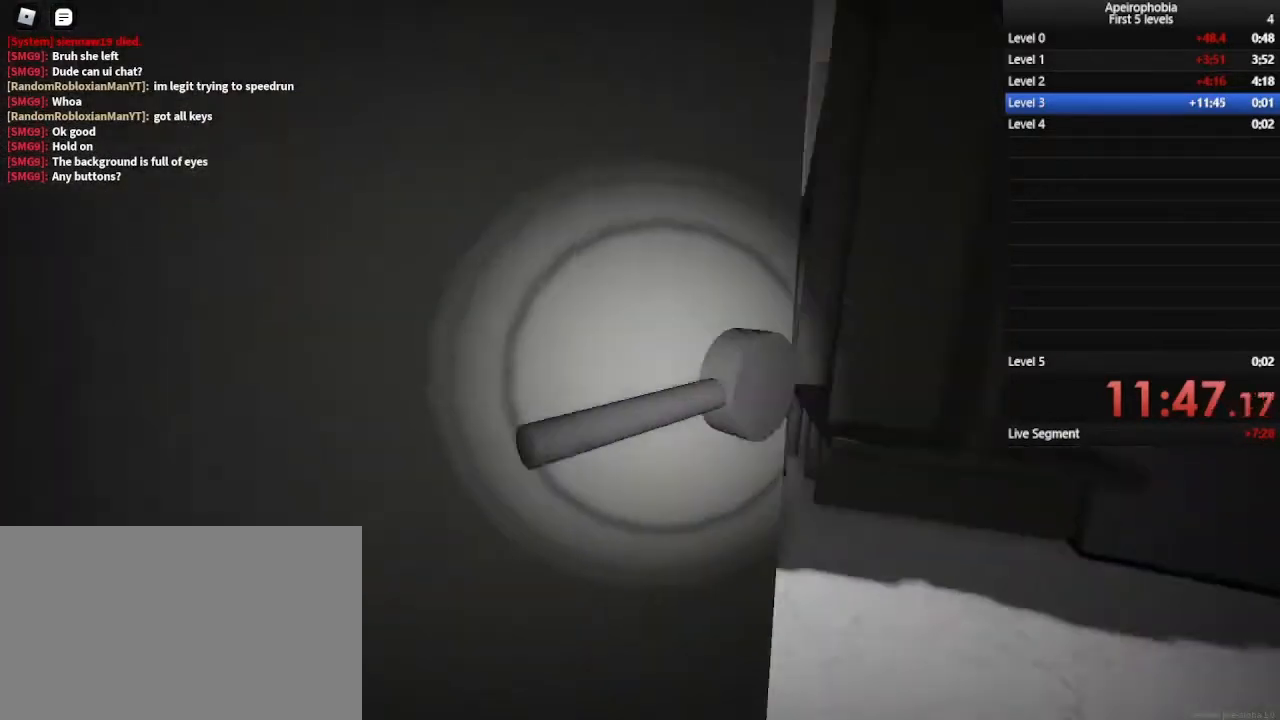
{"keys": ["a", "w"], "mouse": [], "events": [[100, "shift", "up"], [467, "d", "up"], [500, "a", "down"]]}
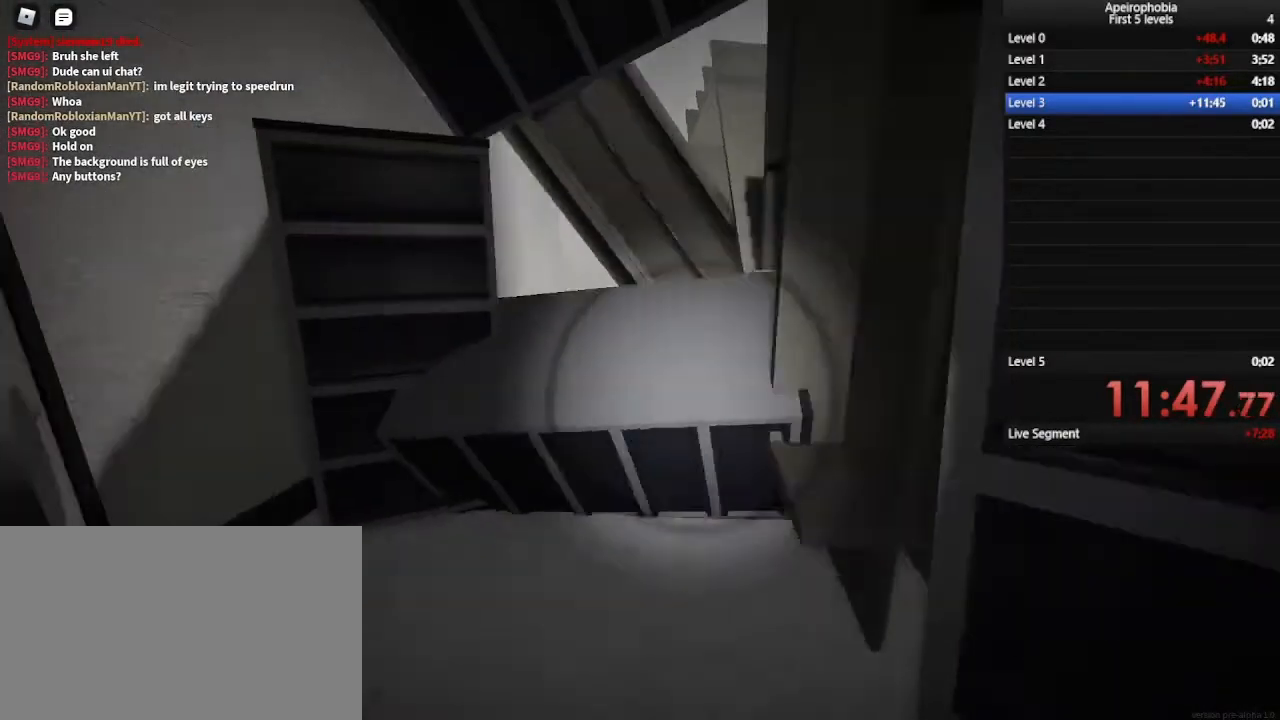
{"keys": ["w"], "mouse": [], "events": [[200, "shift", "down"], [400, "a", "up"], [433, "shift", "up"]]}
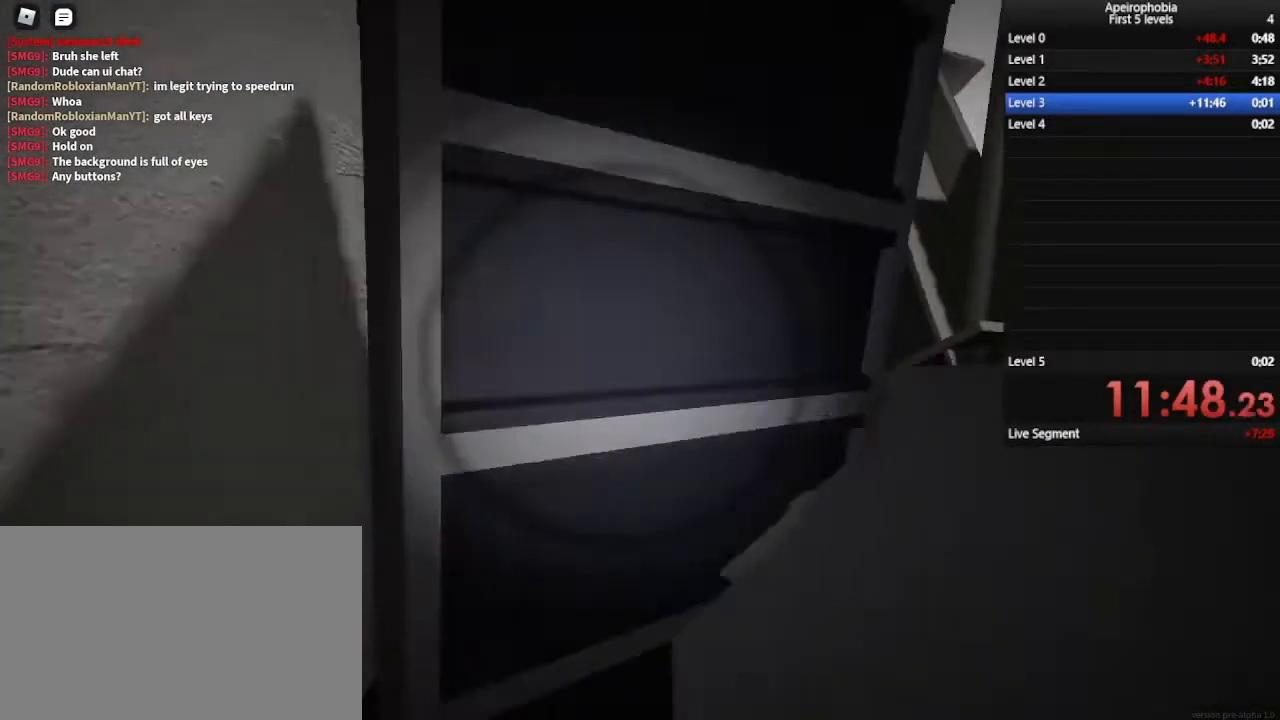
{"keys": ["w"], "mouse": [], "events": [[67, "d", "down"], [300, "d", "up"], [400, "d", "down"], [433, "d", "up"]]}
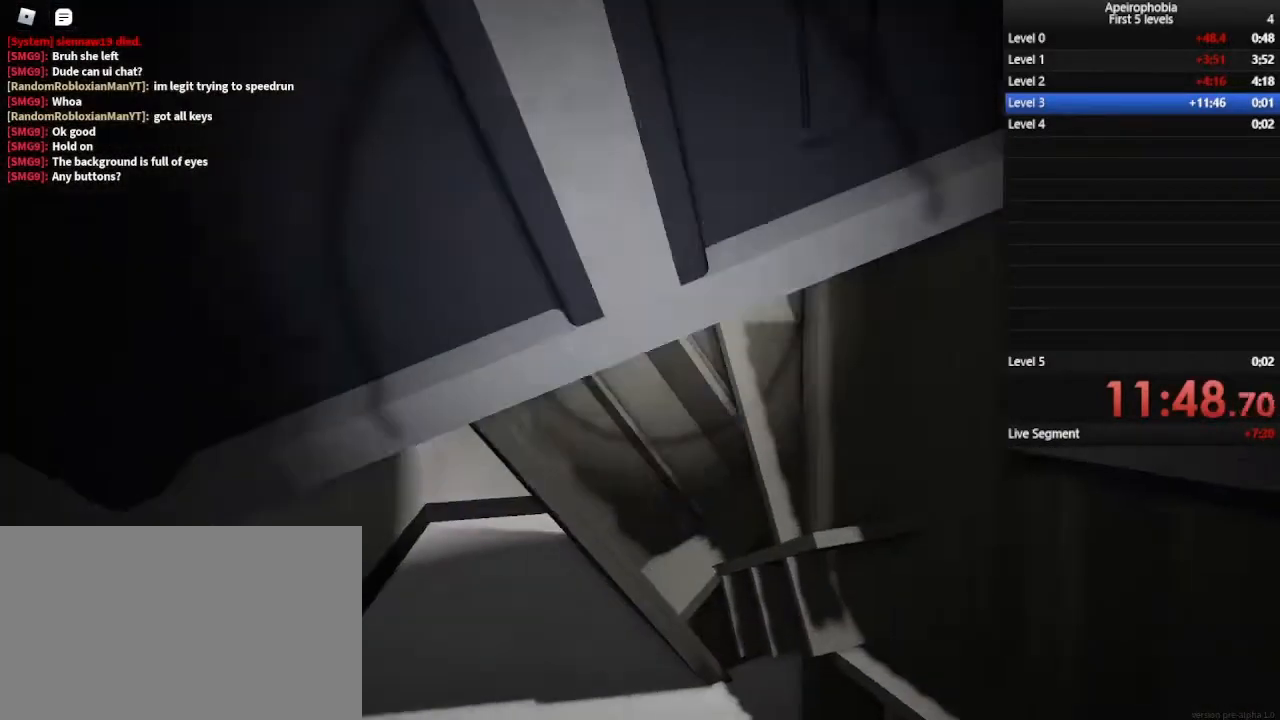
{"keys": ["ctrl", "w"], "mouse": [], "events": [[400, "ctrl", "down"]]}
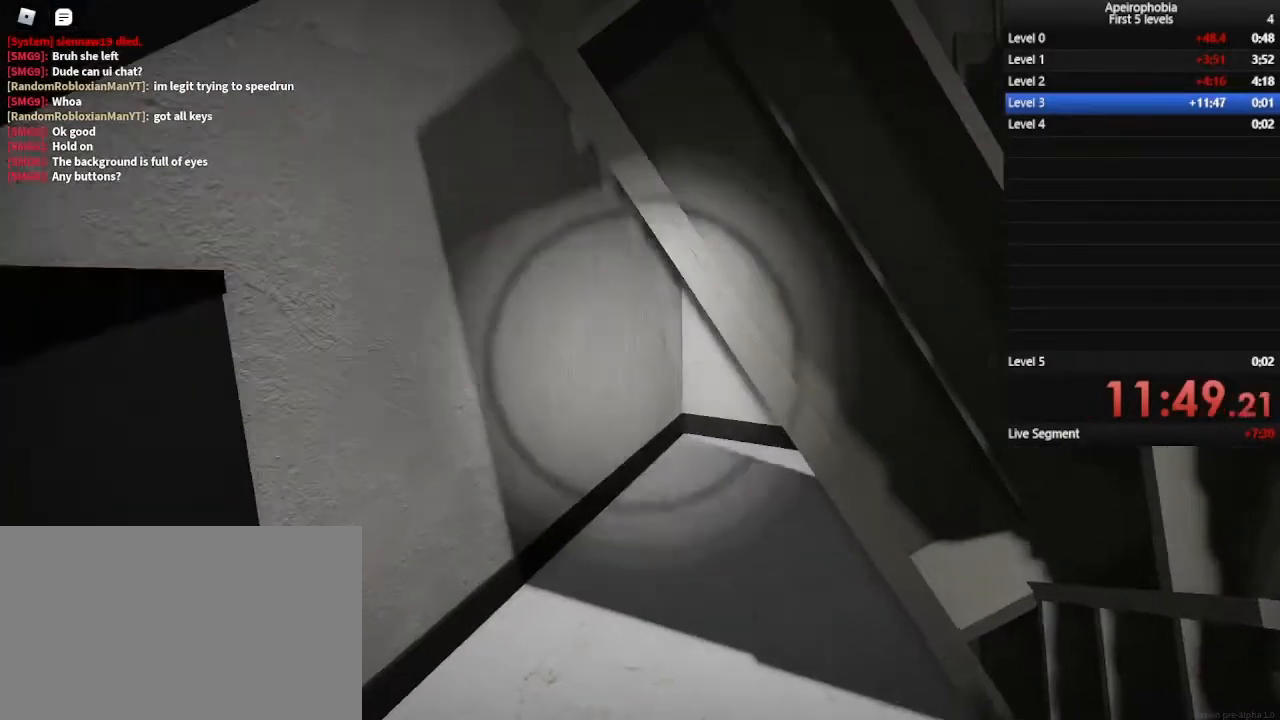
{"keys": ["shift", "w"], "mouse": [], "events": [[33, "ctrl", "up"], [333, "shift", "down"]]}
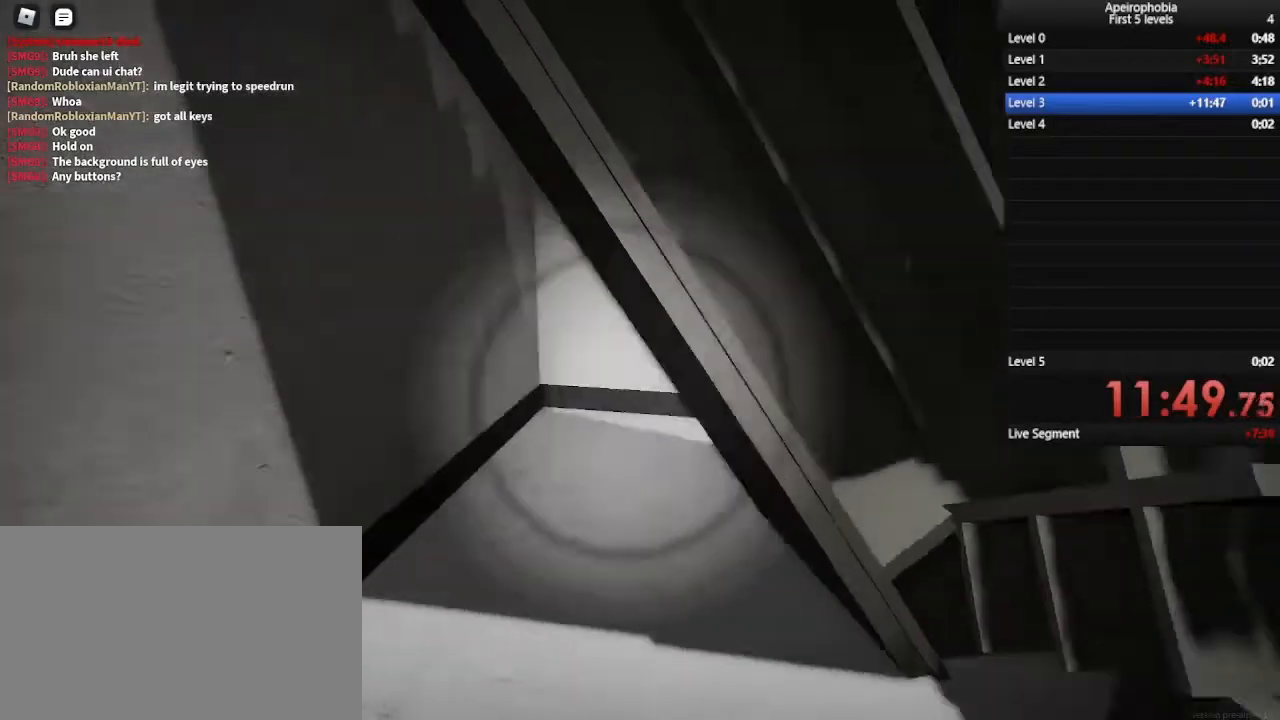
{"keys": ["a", "w"], "mouse": [], "events": [[100, "a", "down"], [367, "shift", "up"]]}
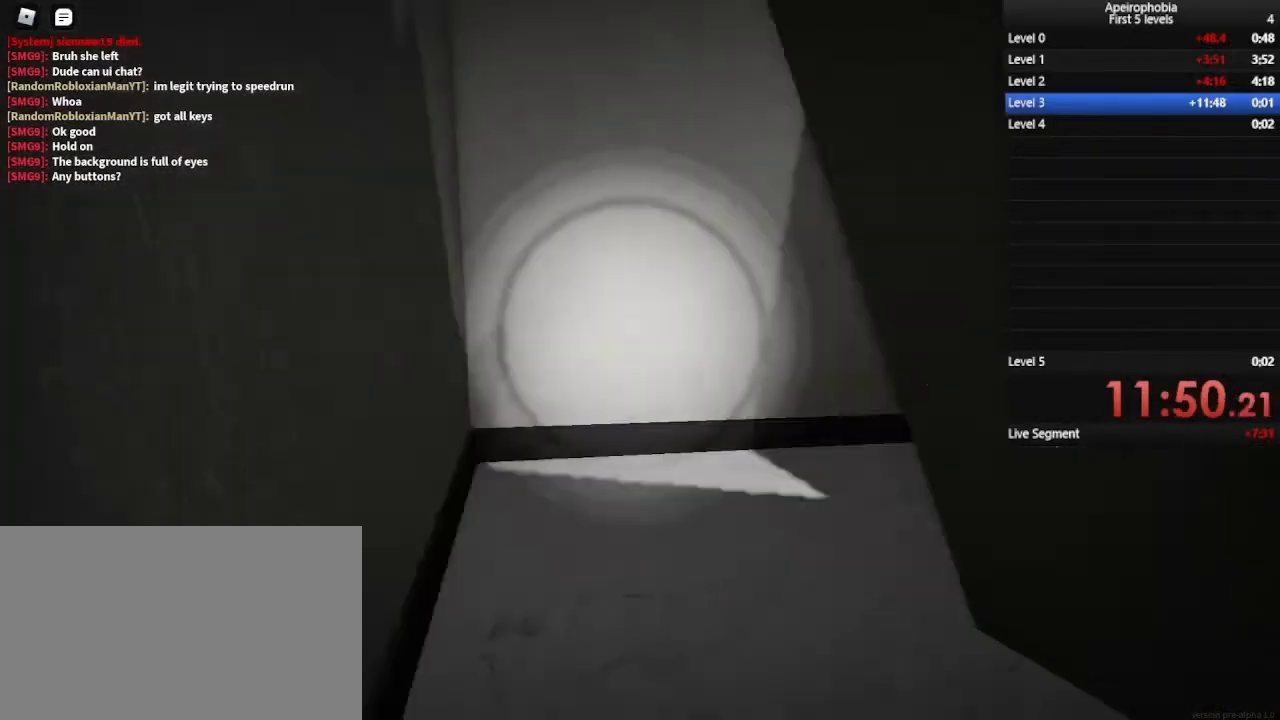
{"keys": ["shift", "w"], "mouse": [], "events": [[67, "shift", "down"], [367, "a", "up"]]}
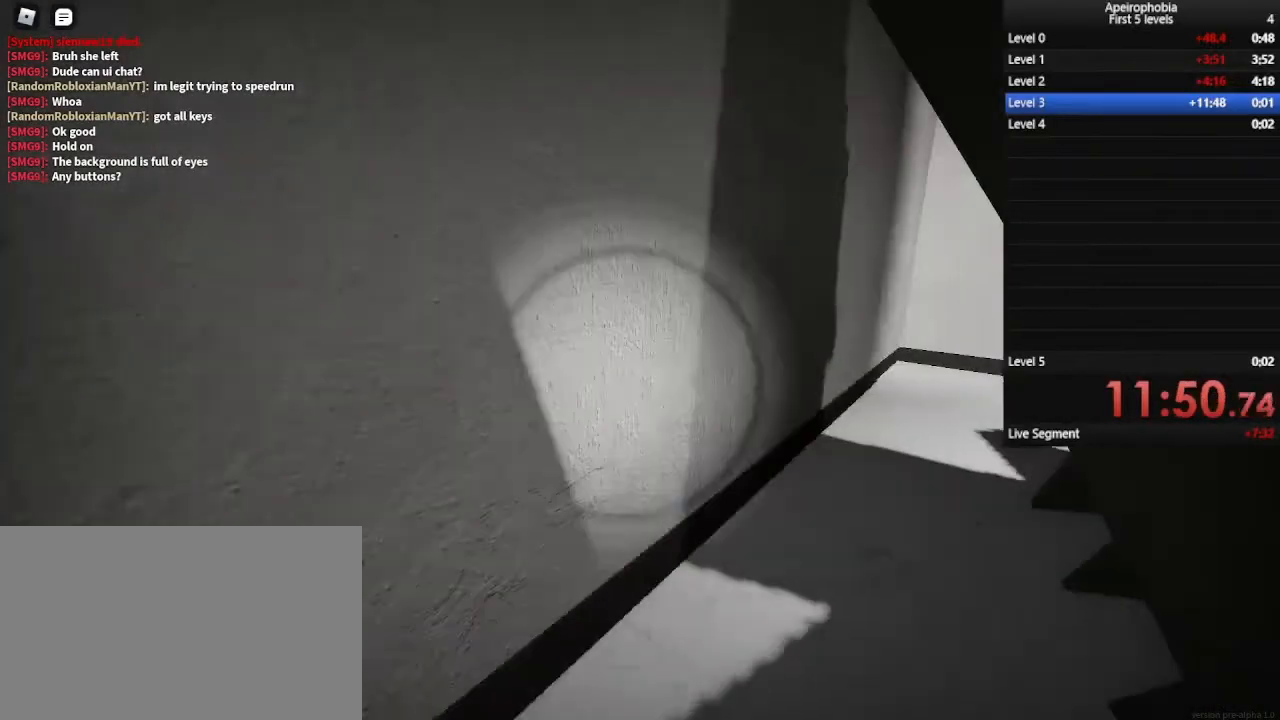
{"keys": ["shift", "w"], "mouse": [], "events": []}
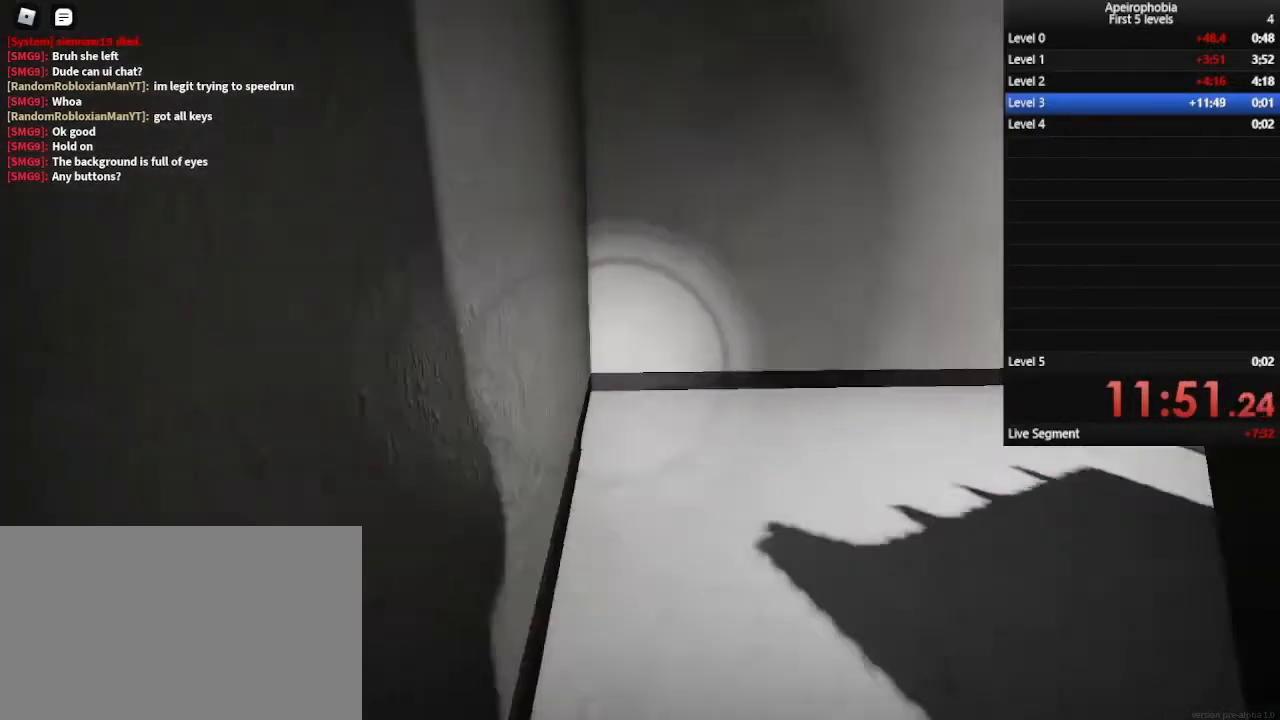
{"keys": ["shift", "w"], "mouse": [], "events": [[400, "shift", "up"], [500, "shift", "down"]]}
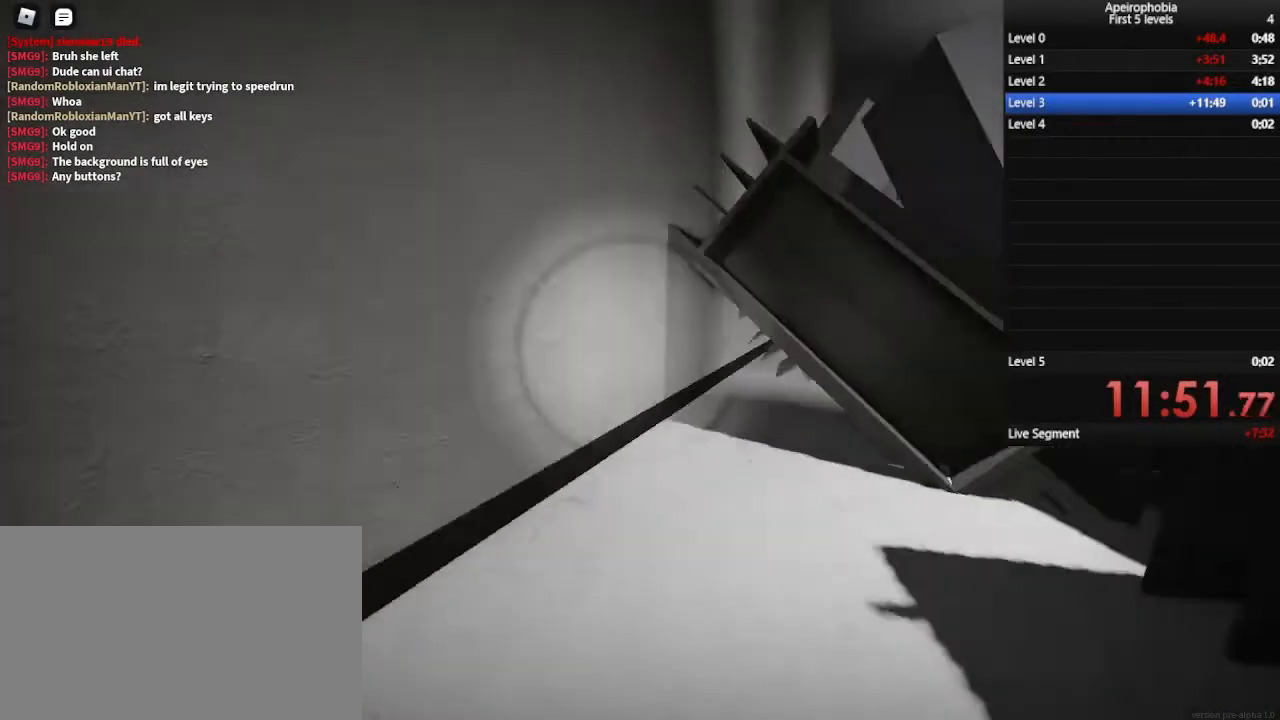
{"keys": ["shift", "w"], "mouse": [], "events": []}
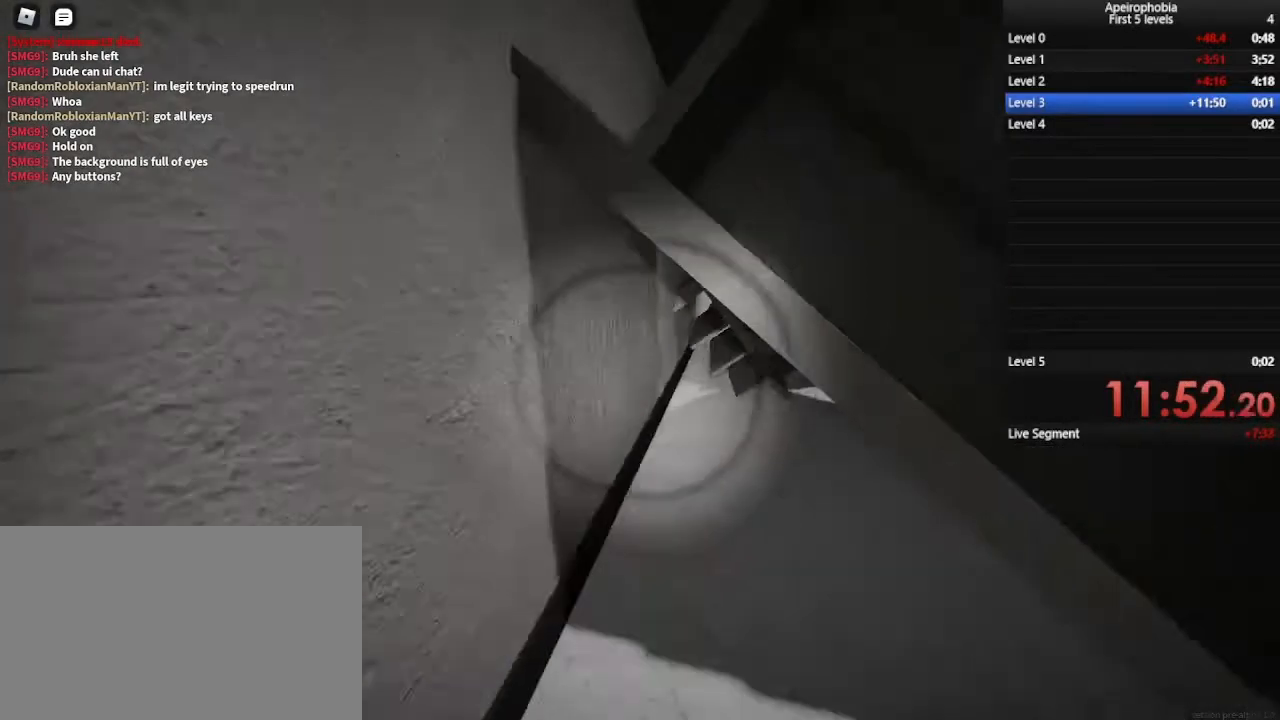
{"keys": ["ctrl", "w"], "mouse": [], "events": [[33, "shift", "up"], [167, "ctrl", "down"]]}
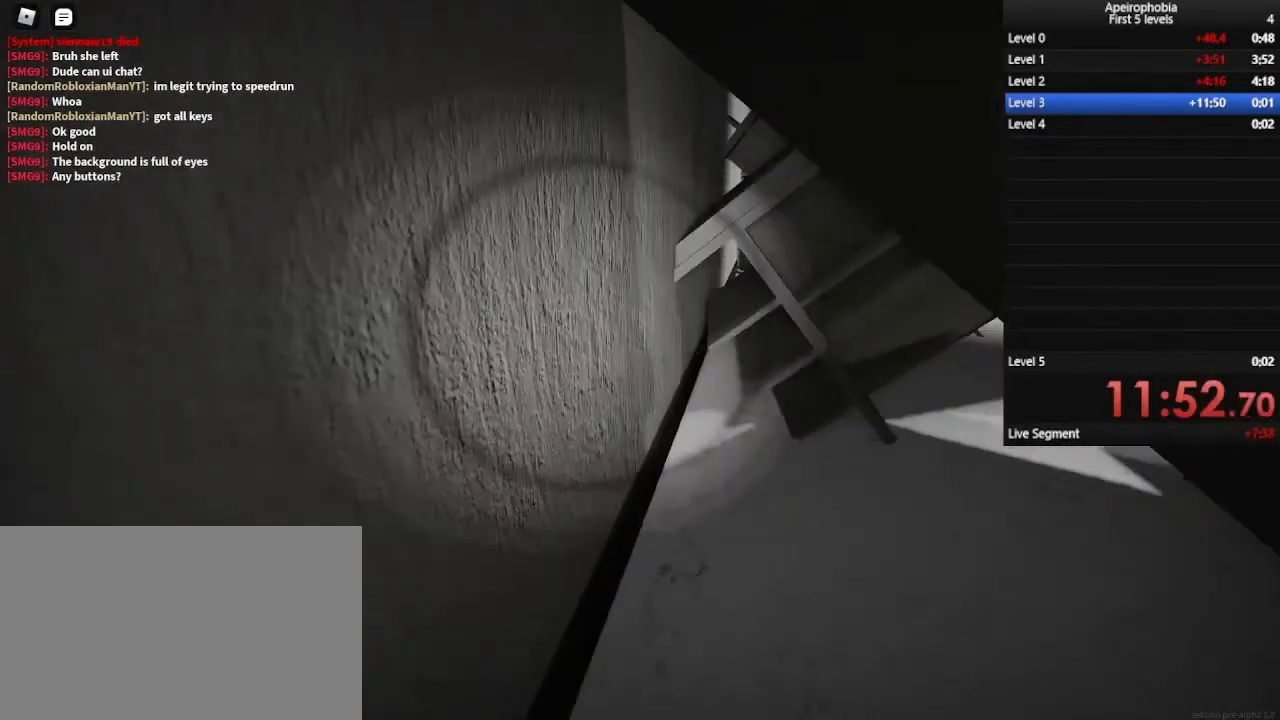
{"keys": ["ctrl", "w"], "mouse": [], "events": []}
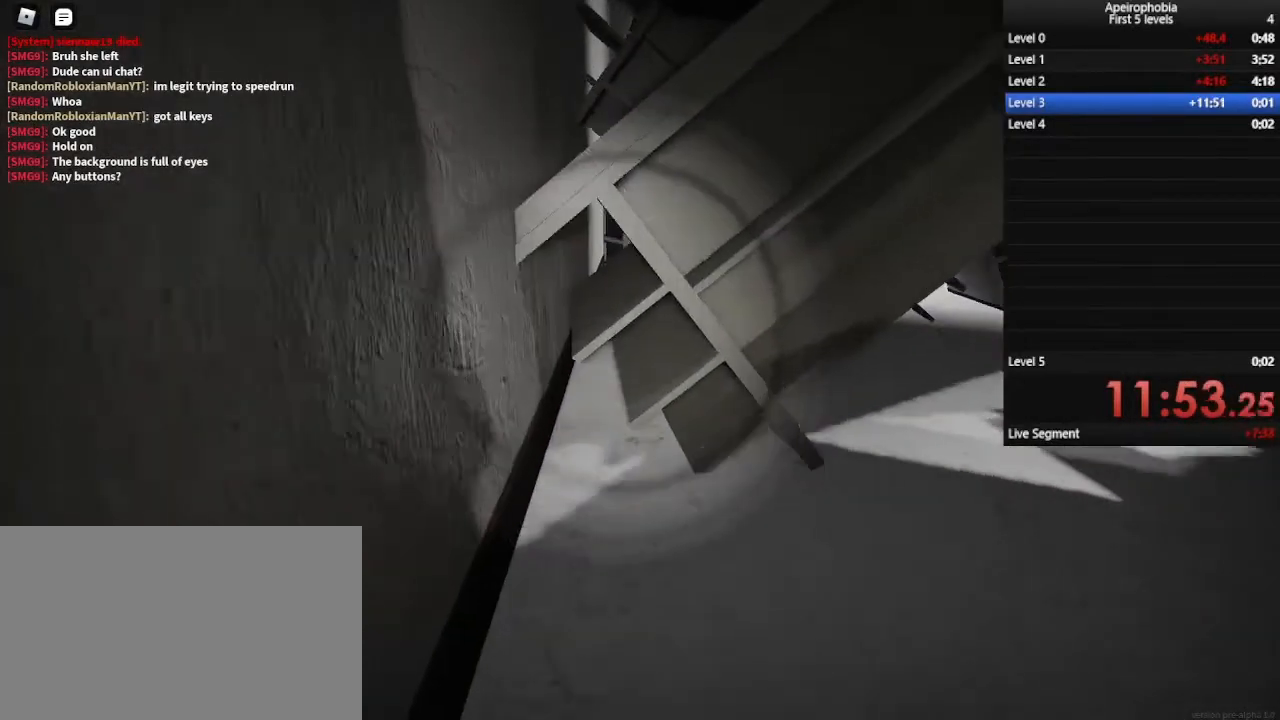
{"keys": ["w"], "mouse": [], "events": [[467, "ctrl", "up"]]}
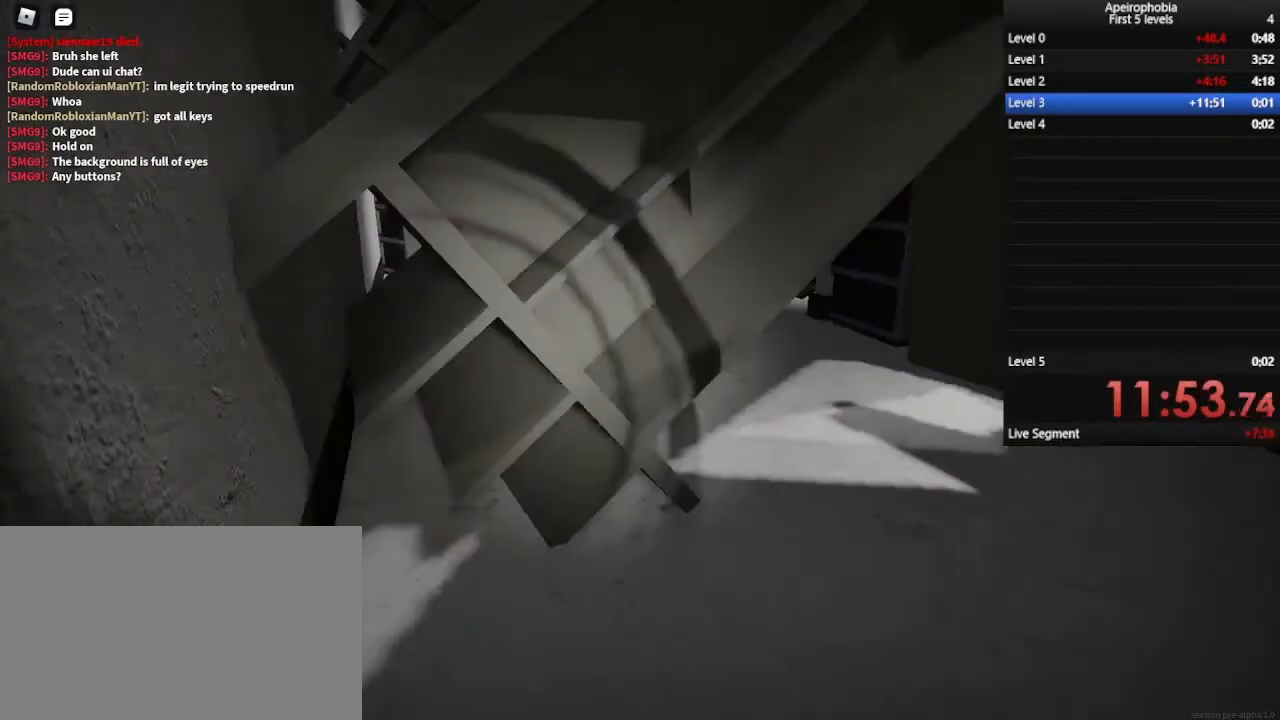
{"keys": ["w"], "mouse": [], "events": []}
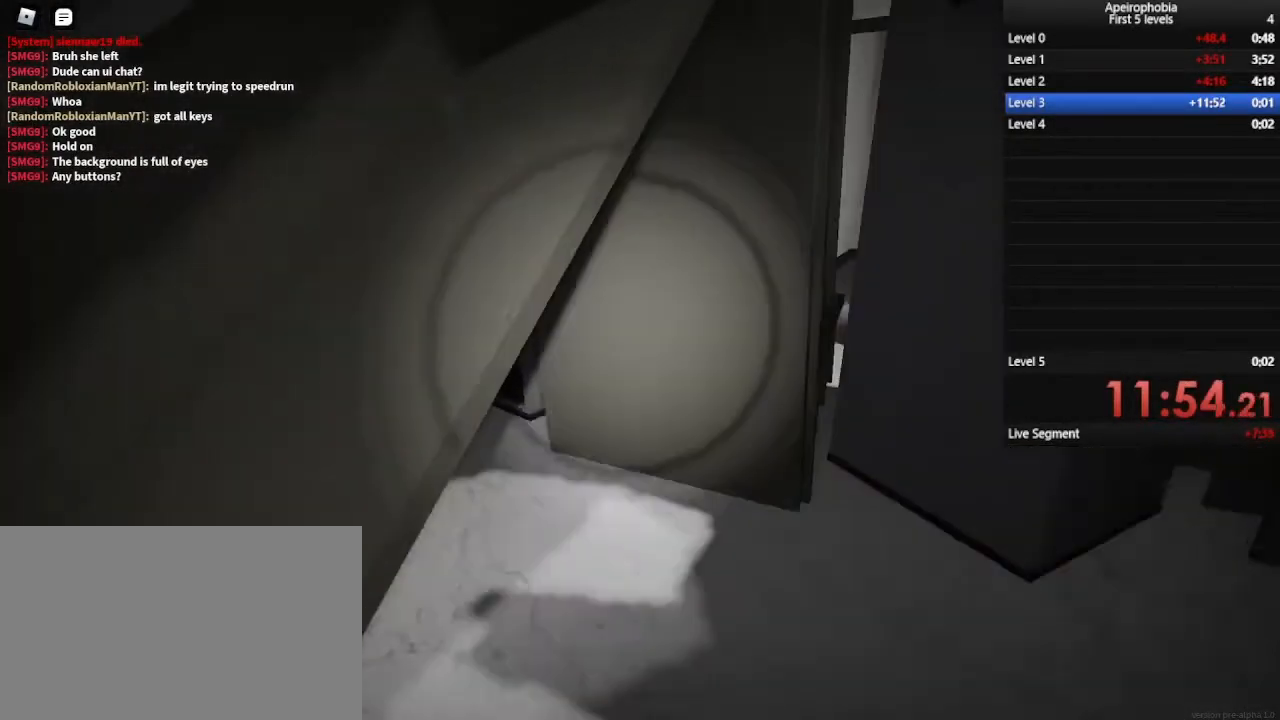
{"keys": ["ctrl", "w"], "mouse": [], "events": [[200, "ctrl", "down"]]}
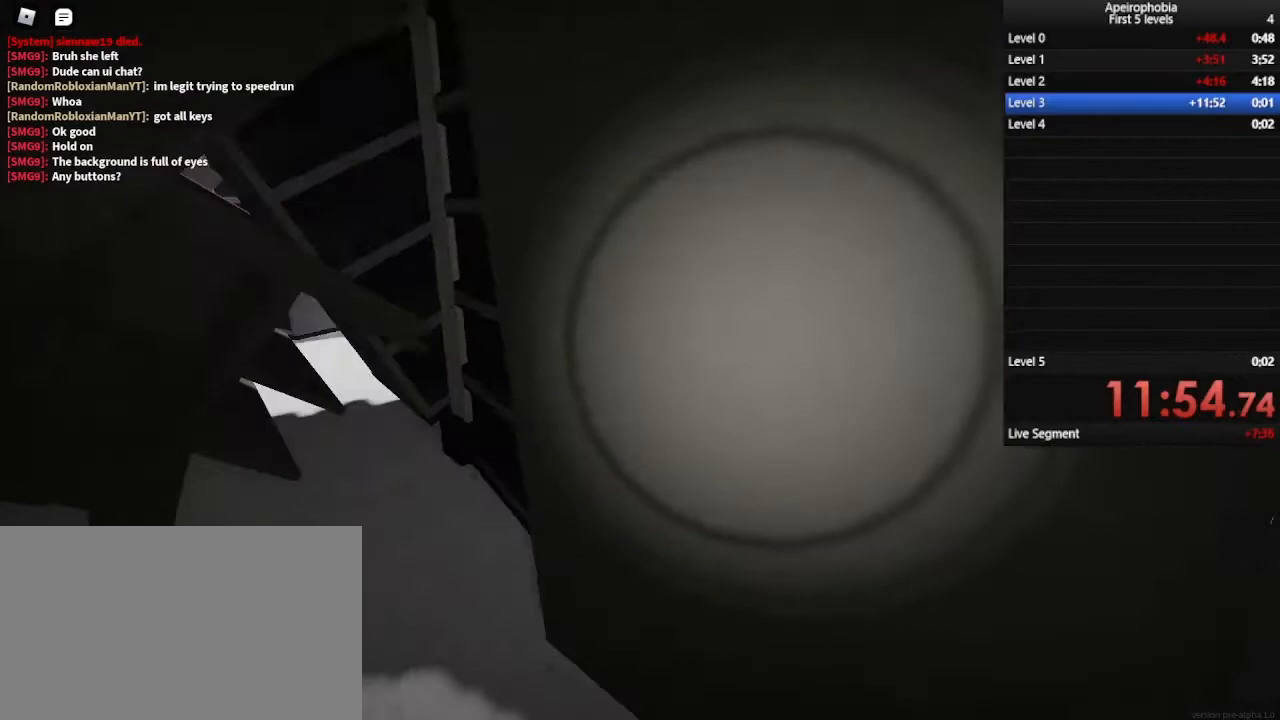
{"keys": ["ctrl", "w"], "mouse": [], "events": []}
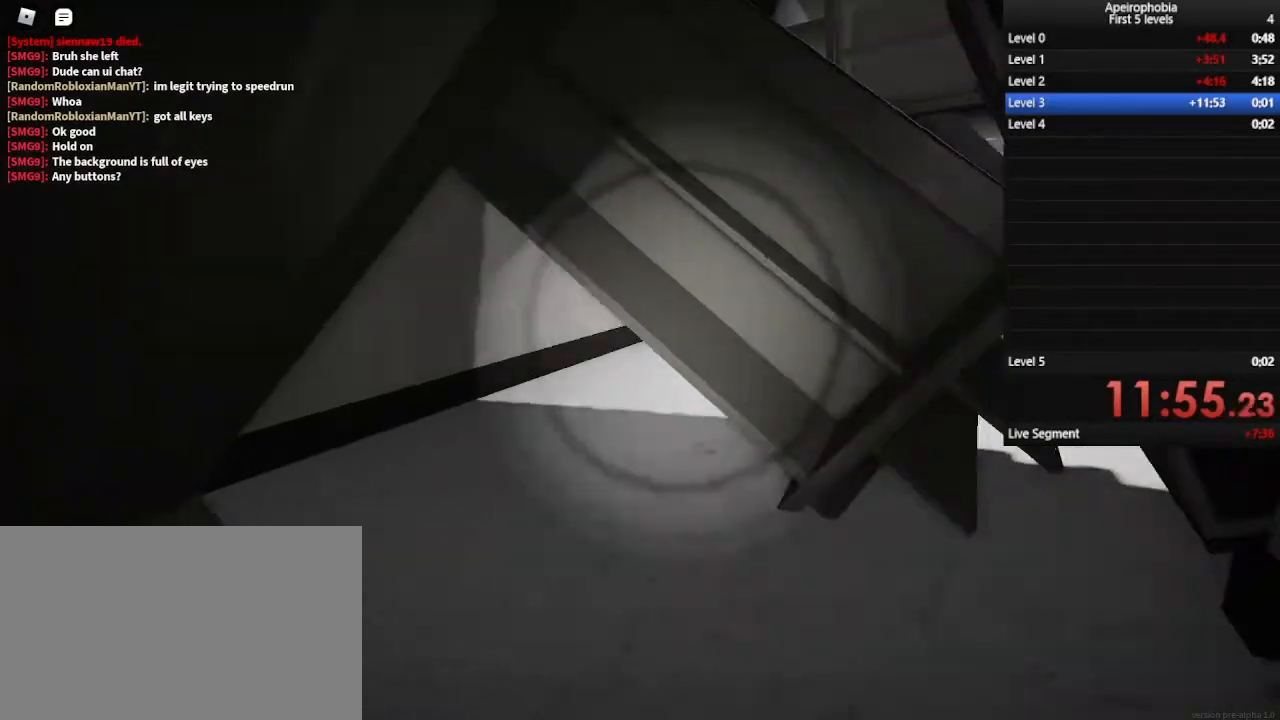
{"keys": ["ctrl", "d", "w"], "mouse": [], "events": [[67, "d", "down"]]}
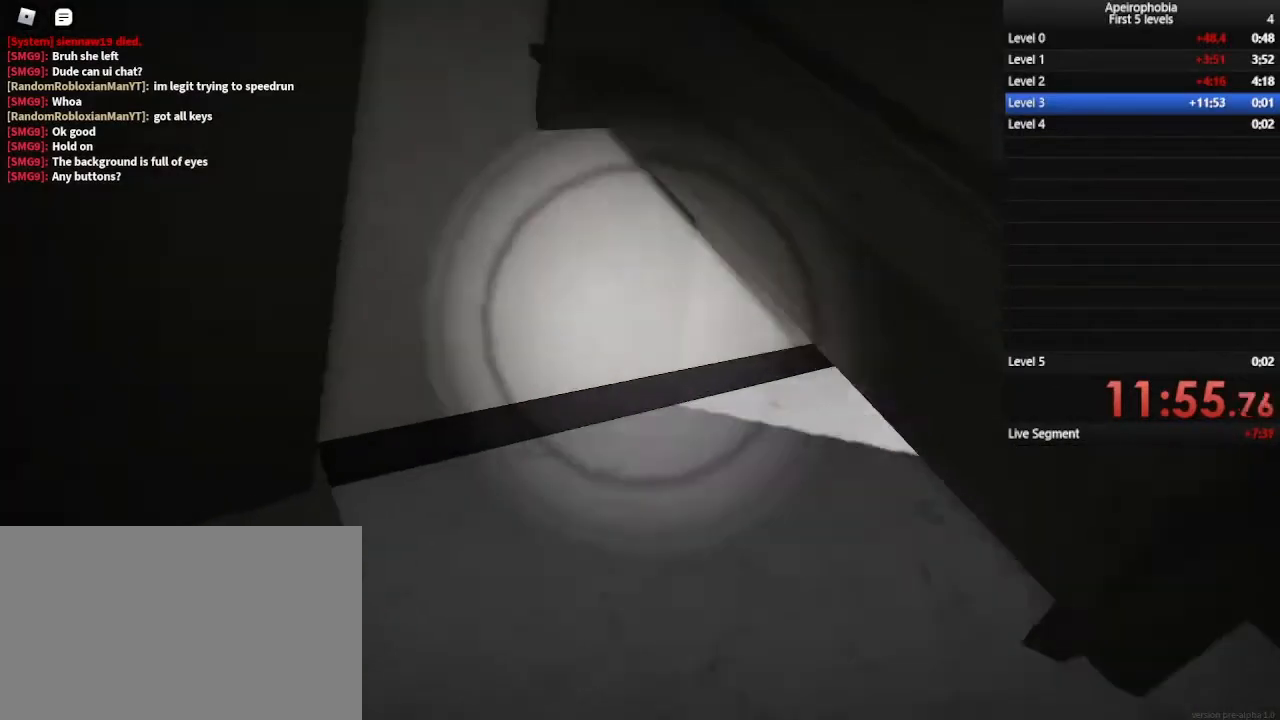
{"keys": ["a", "w"], "mouse": [], "events": [[33, "ctrl", "up"], [200, "d", "up"], [267, "a", "down"]]}
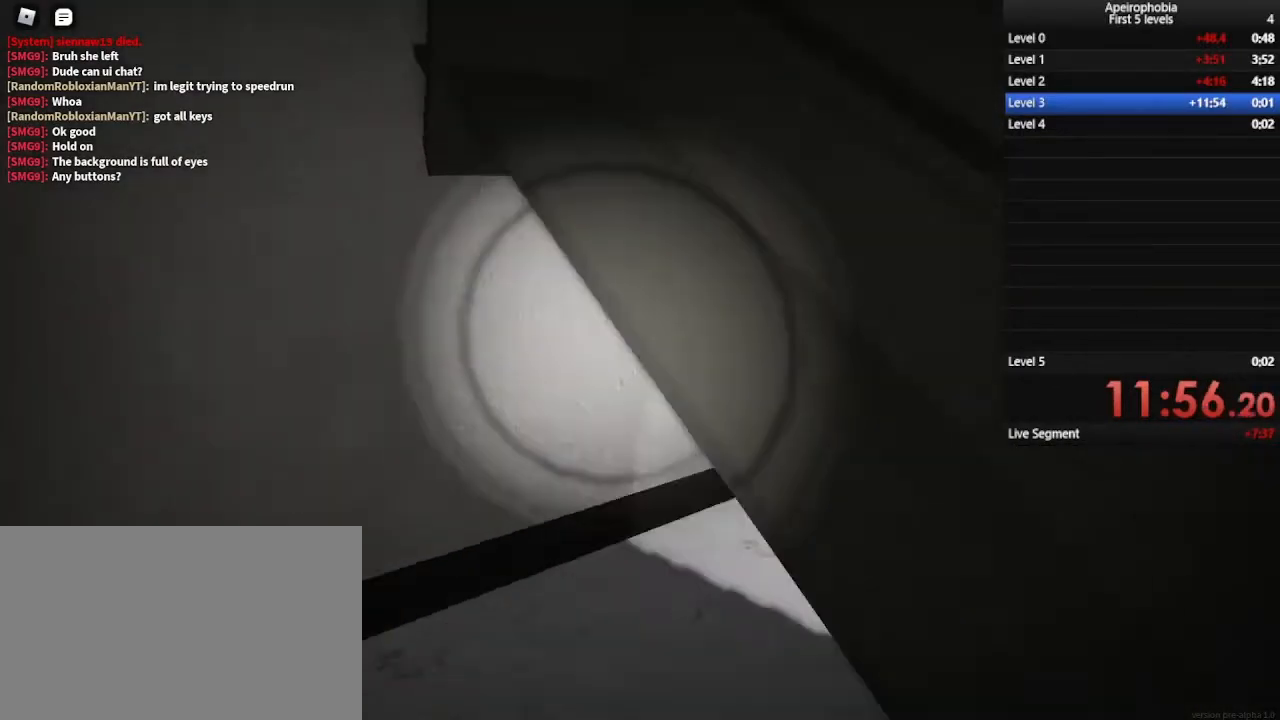
{"keys": ["ctrl", "w"], "mouse": [], "events": [[267, "a", "up"], [400, "ctrl", "down"]]}